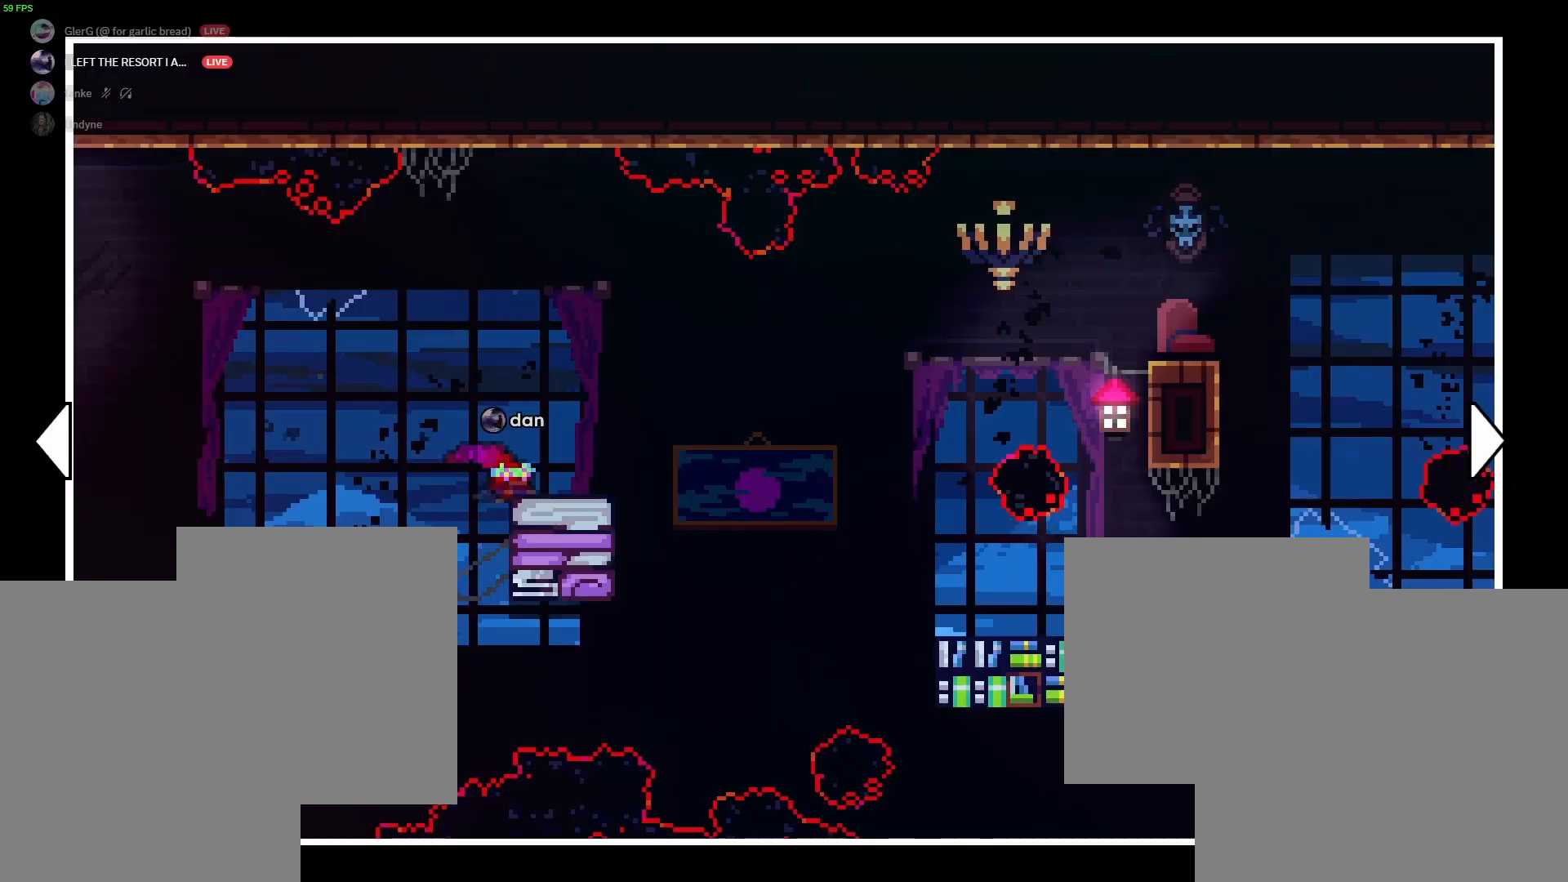
Gameplay with keyboard; each line is a JSON object with the keys held at the frame after it. "events" lists presses ("down") and releases ("up") of "a", "d", "dash", "demo", "grab", "jump1", "jump2", "s" and "w" between this image and that frame as [ms after this image, input, new state], when the widget could be followed in between. No other keys are recorded. Mouse input is not recorded. Key names are as the overlay labels them; some are game actions (e.g. jump) rather than physical keys.
{"keys": [], "events": []}
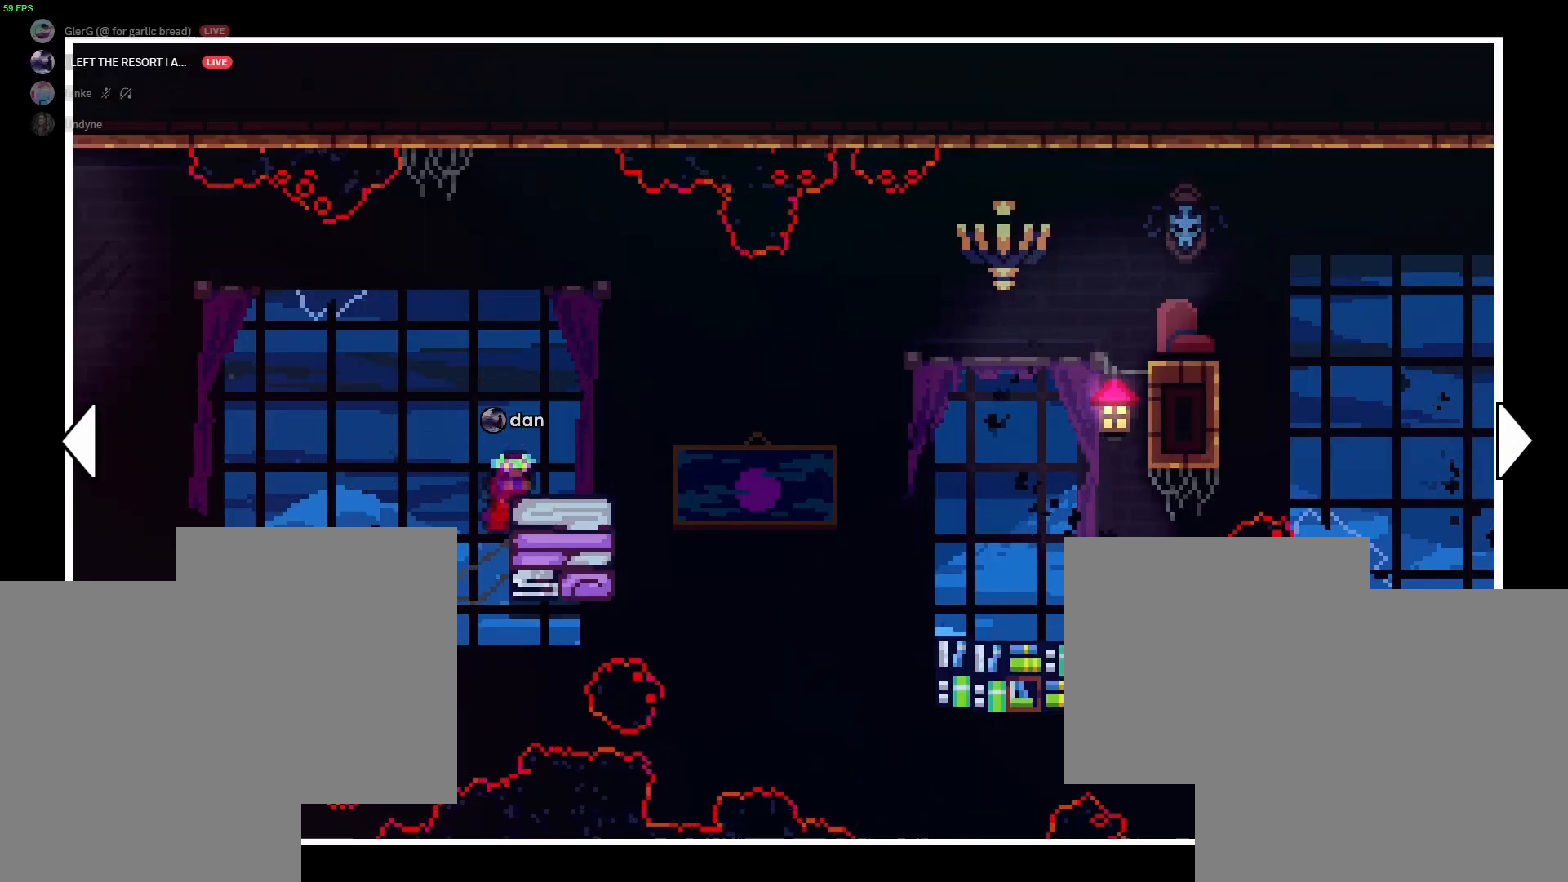
{"keys": [], "events": []}
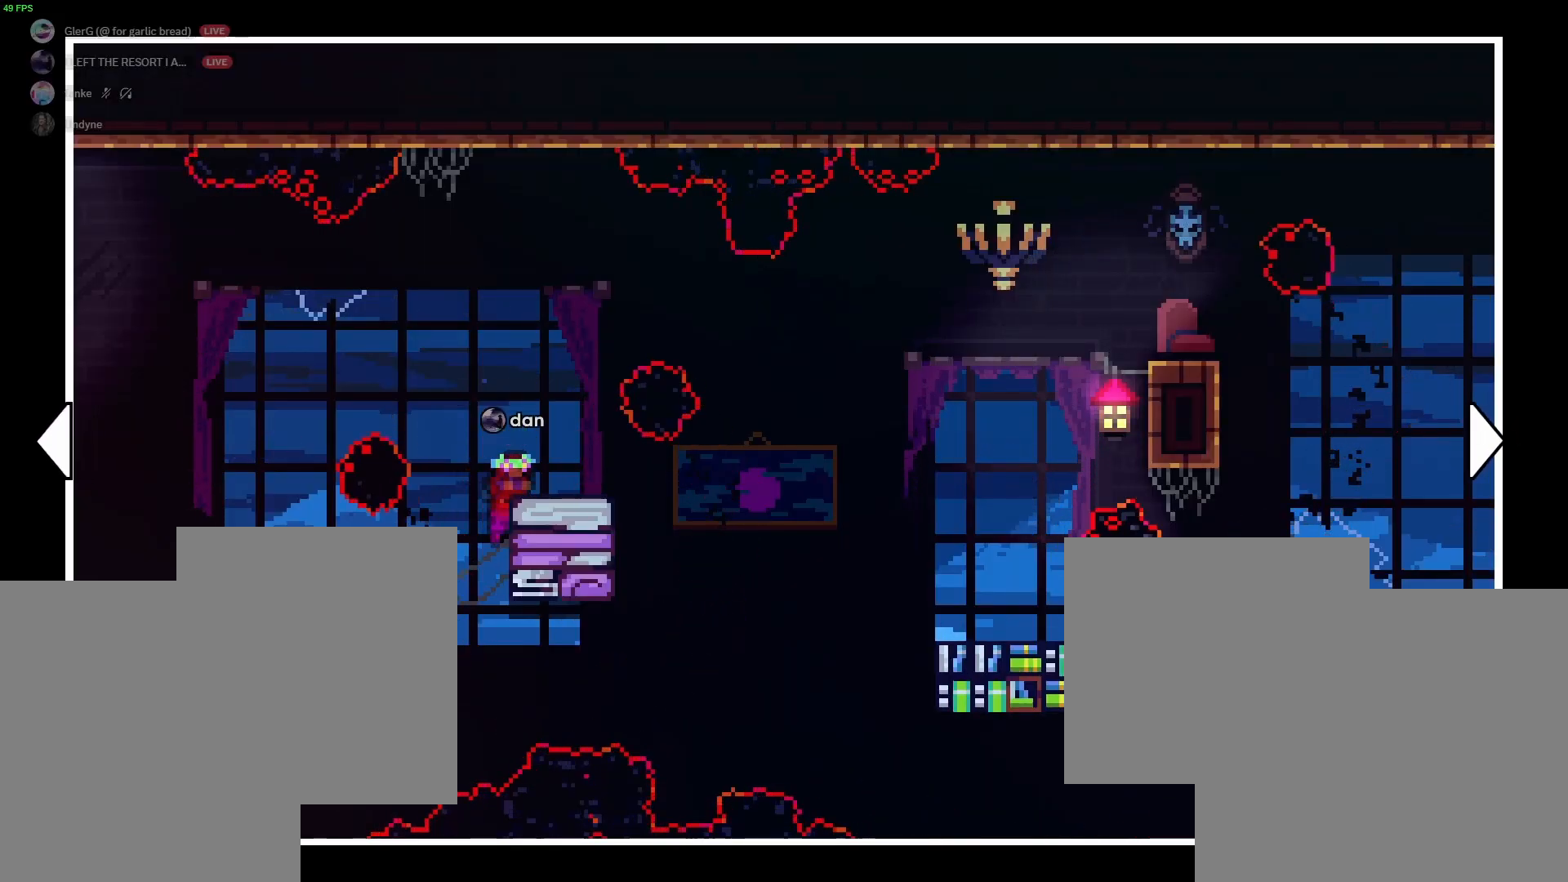
{"keys": [], "events": []}
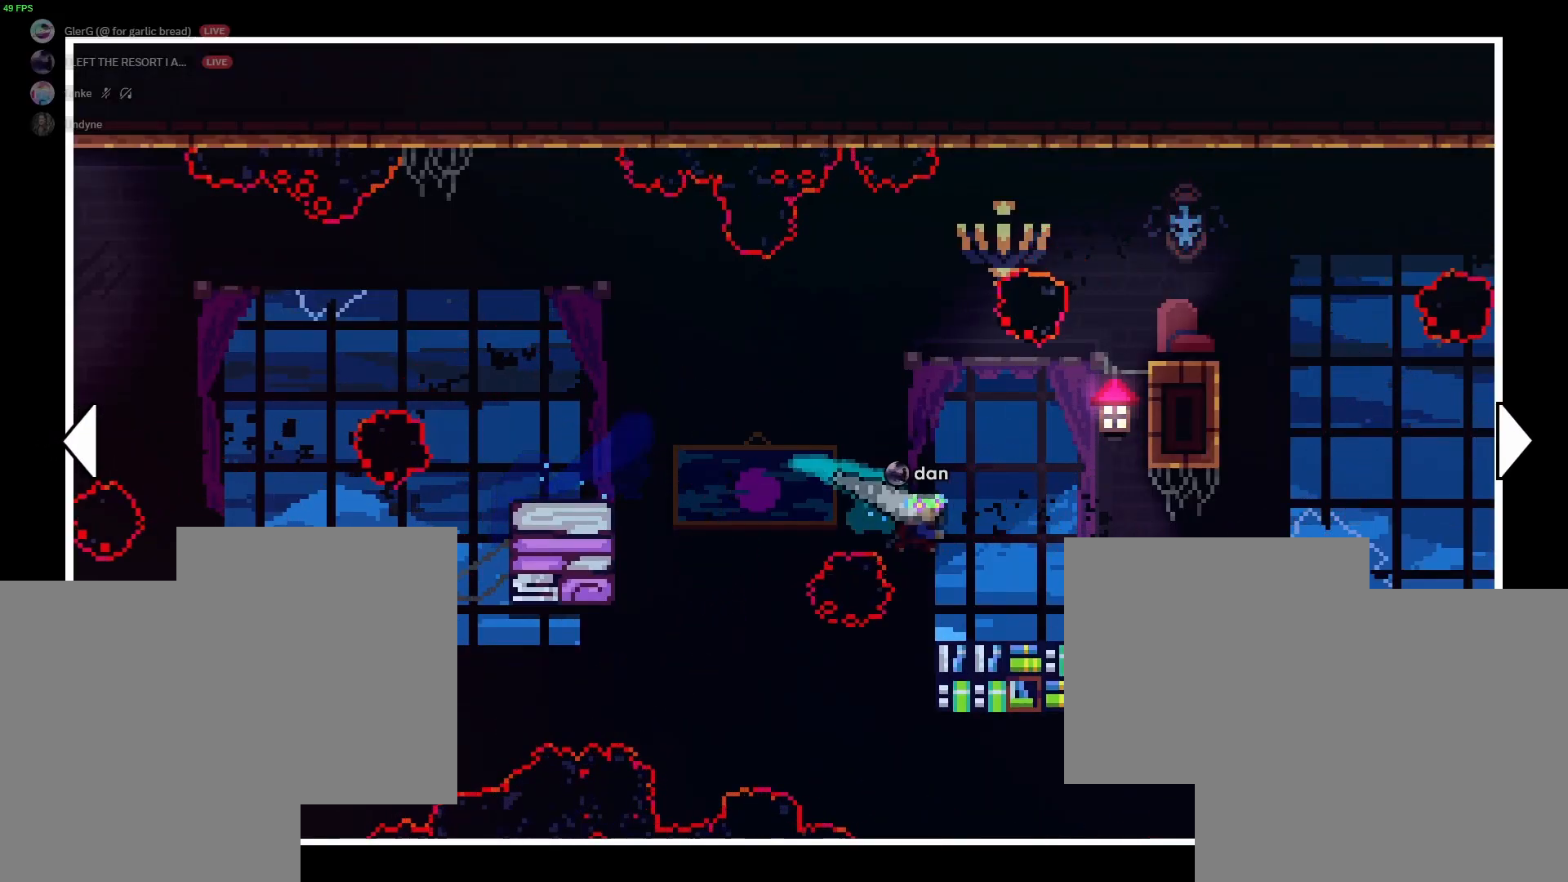
{"keys": [], "events": []}
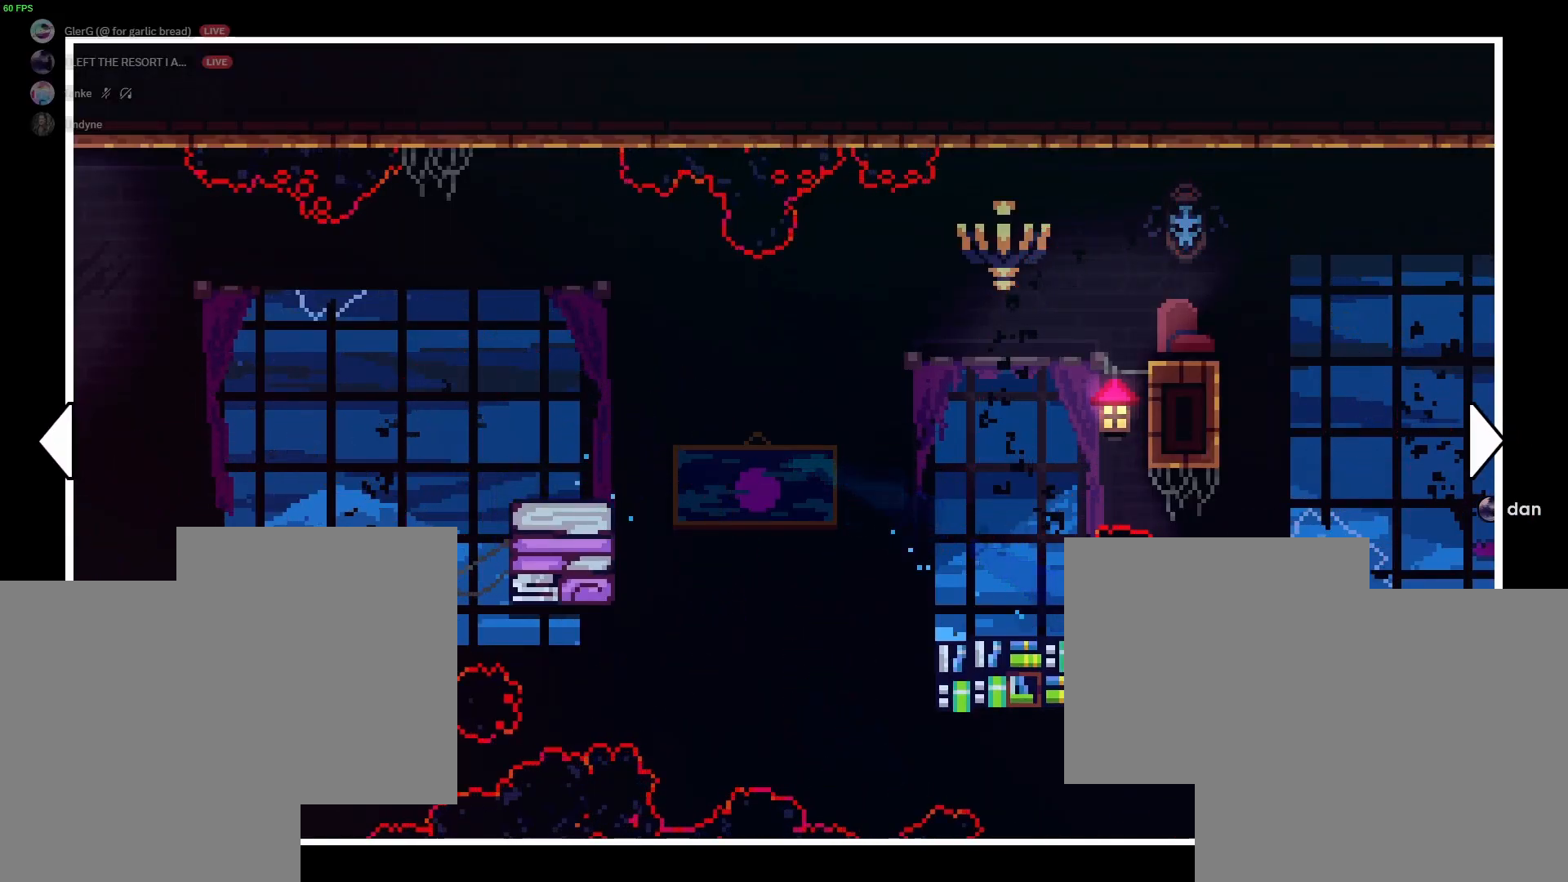
{"keys": ["d"], "events": [[500, "d", "down"]]}
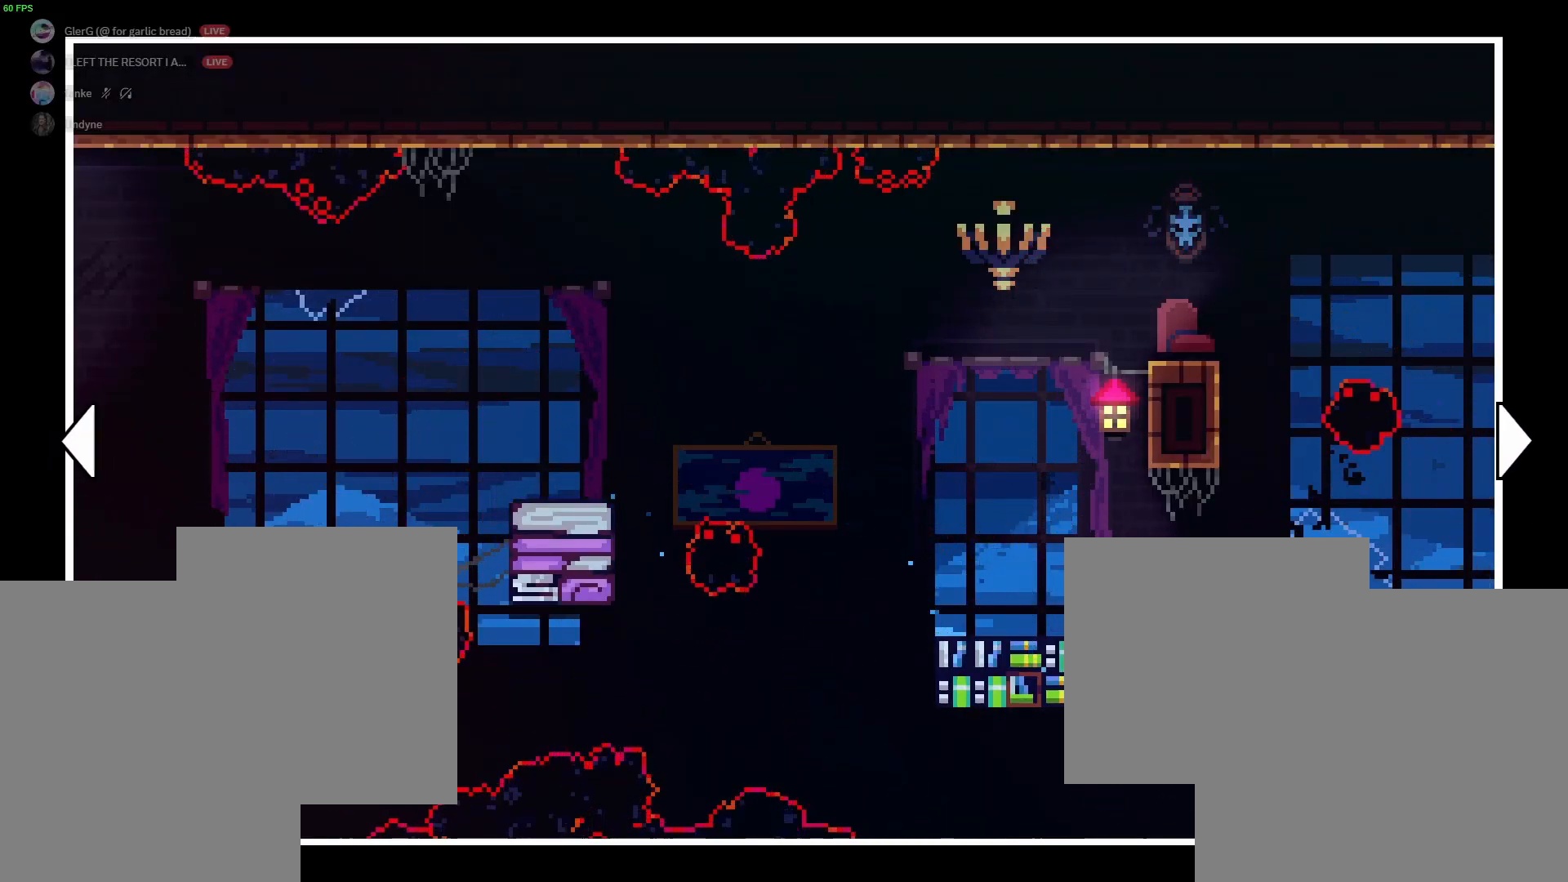
{"keys": ["d"], "events": []}
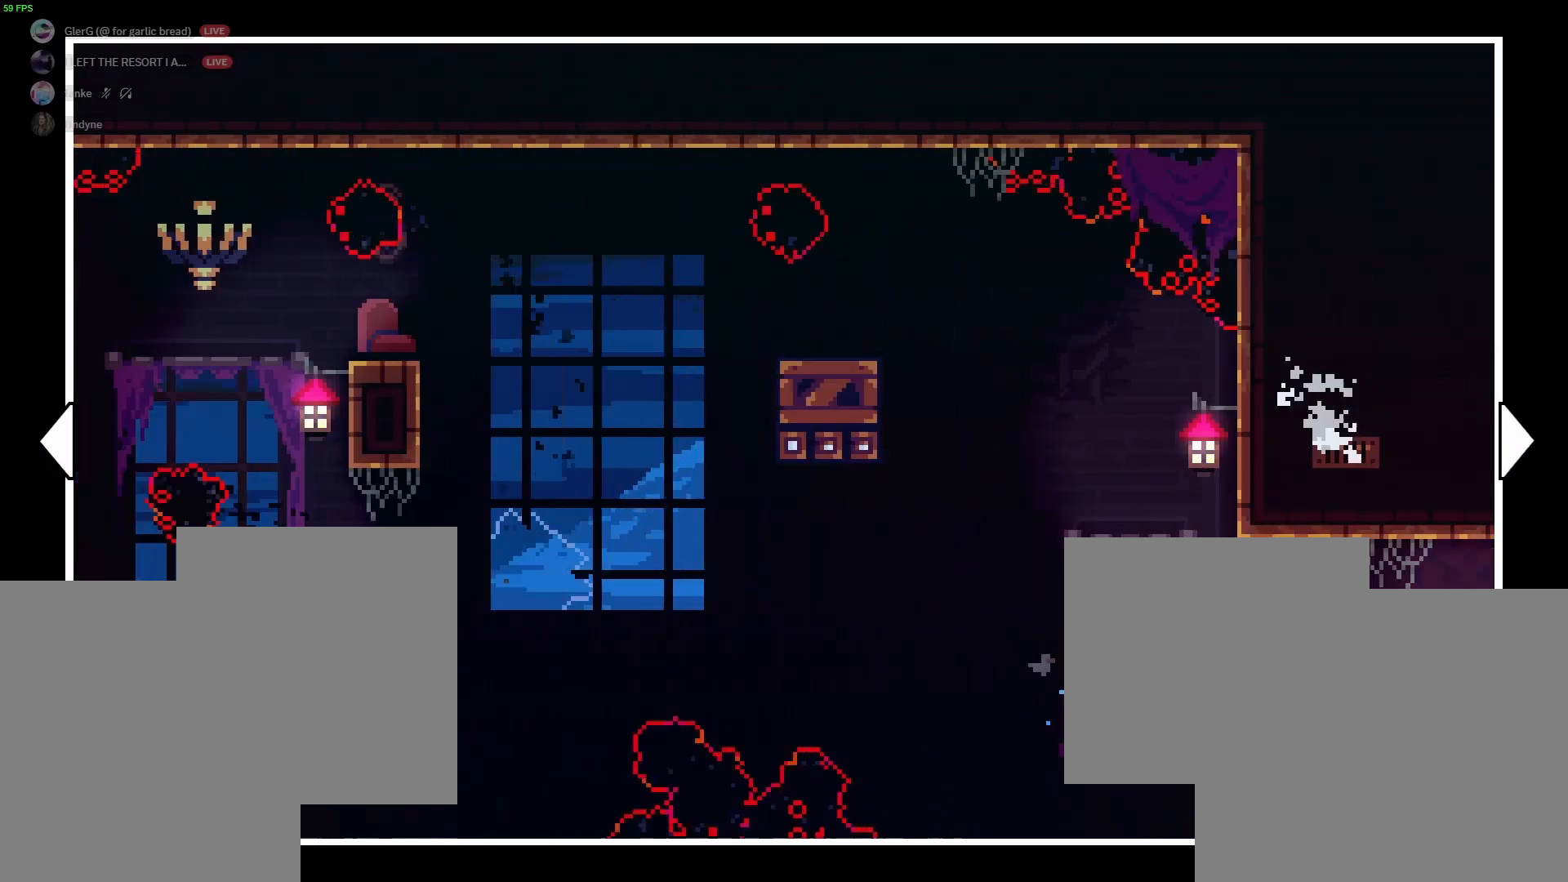
{"keys": ["d"], "events": [[167, "d", "up"], [350, "d", "down"]]}
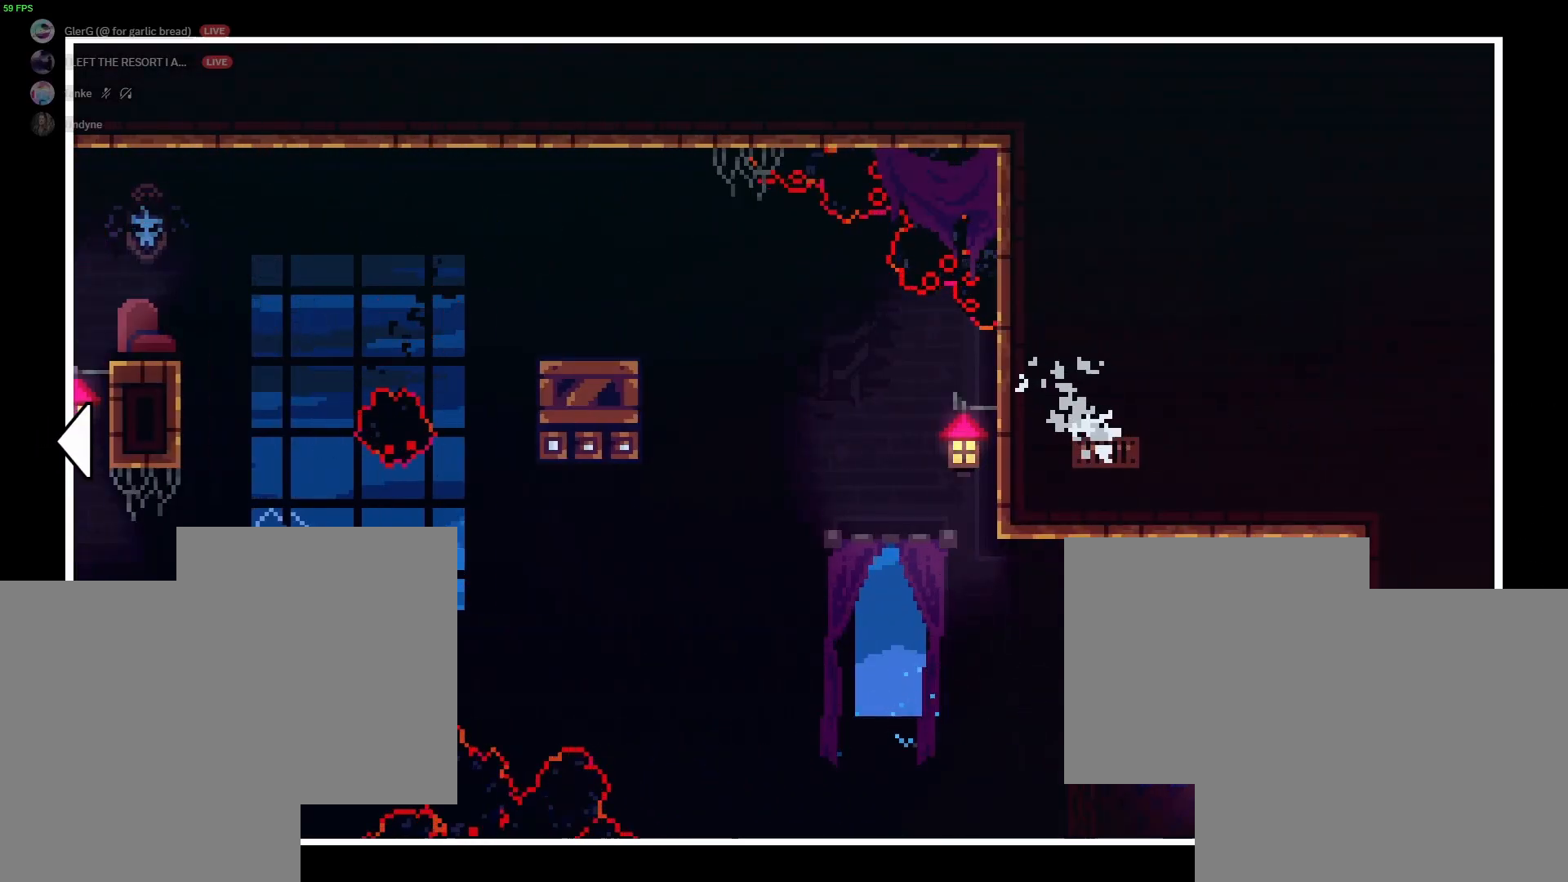
{"keys": [], "events": [[150, "d", "up"]]}
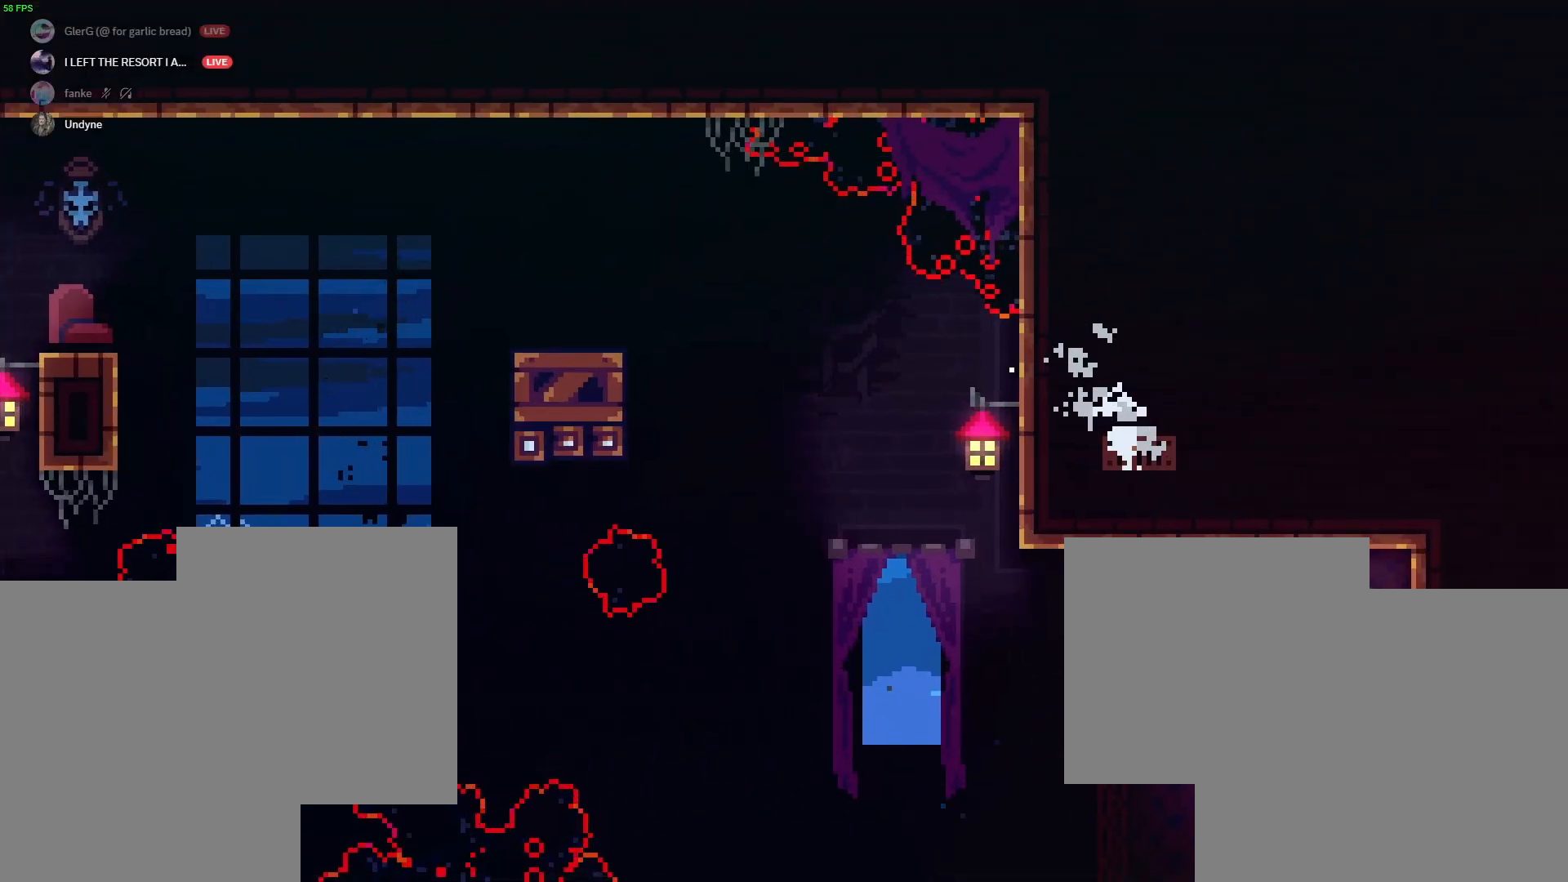
{"keys": ["d"], "events": [[100, "d", "down"]]}
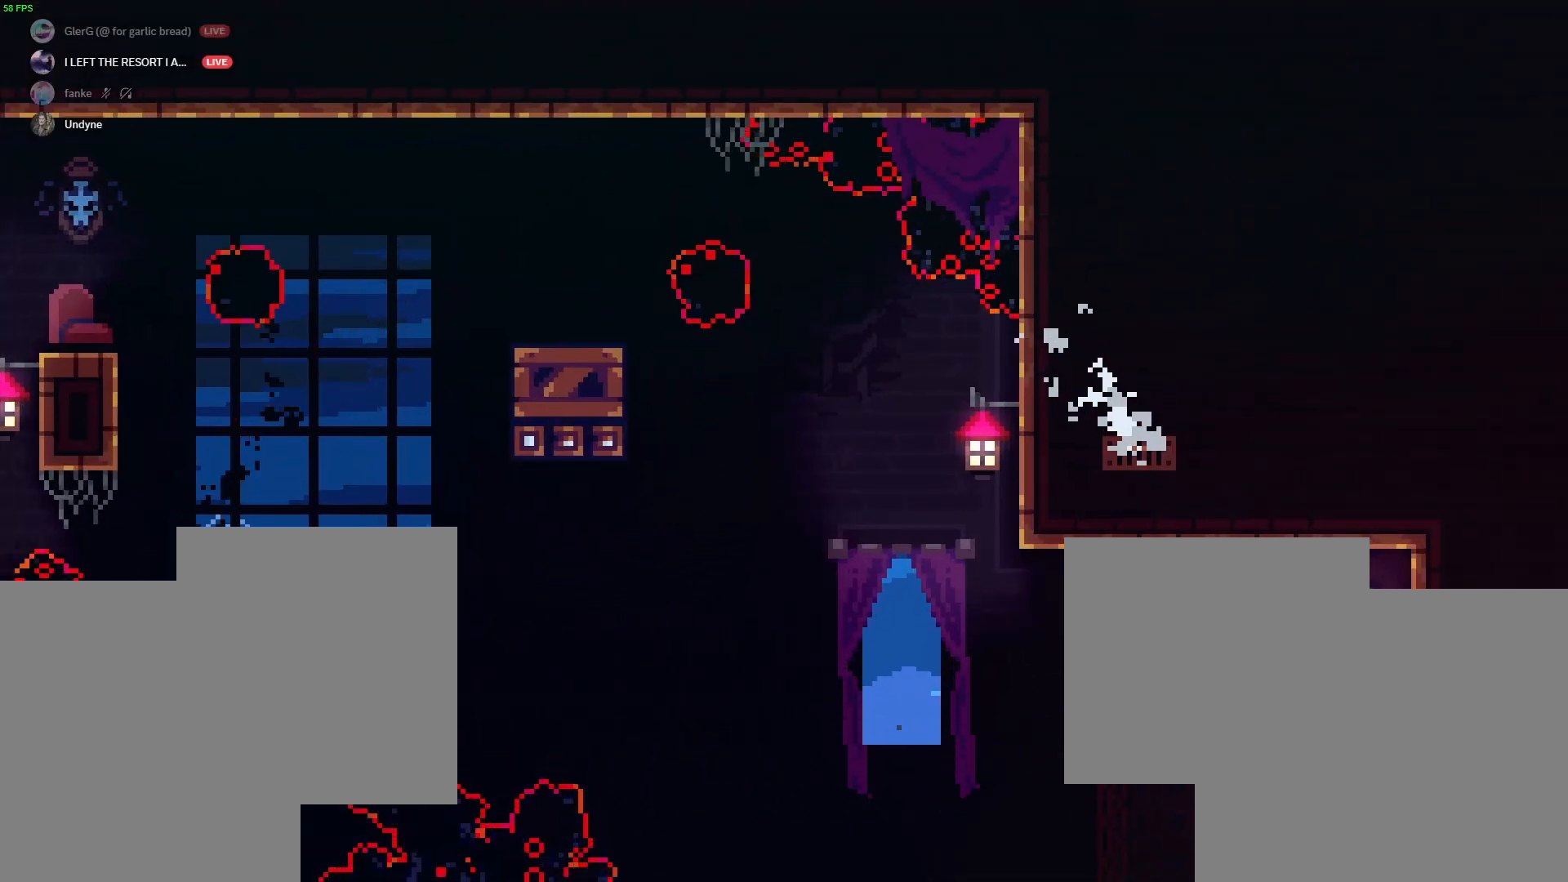
{"keys": ["d", "grab"], "events": [[17, "grab", "down"]]}
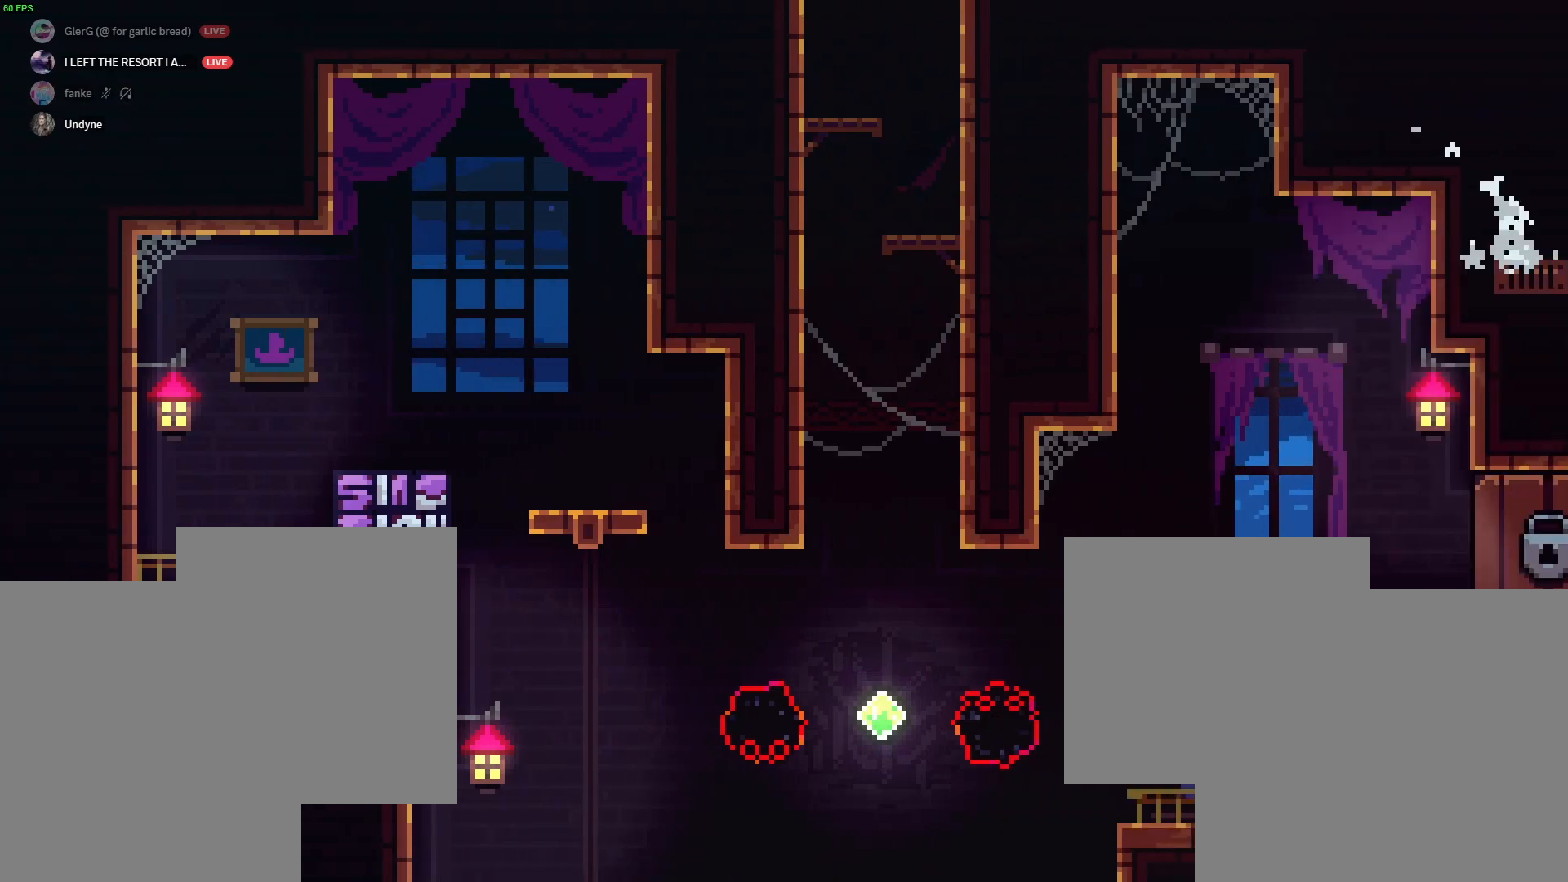
{"keys": ["d", "grab", "jump2"], "events": [[367, "jump2", "down"]]}
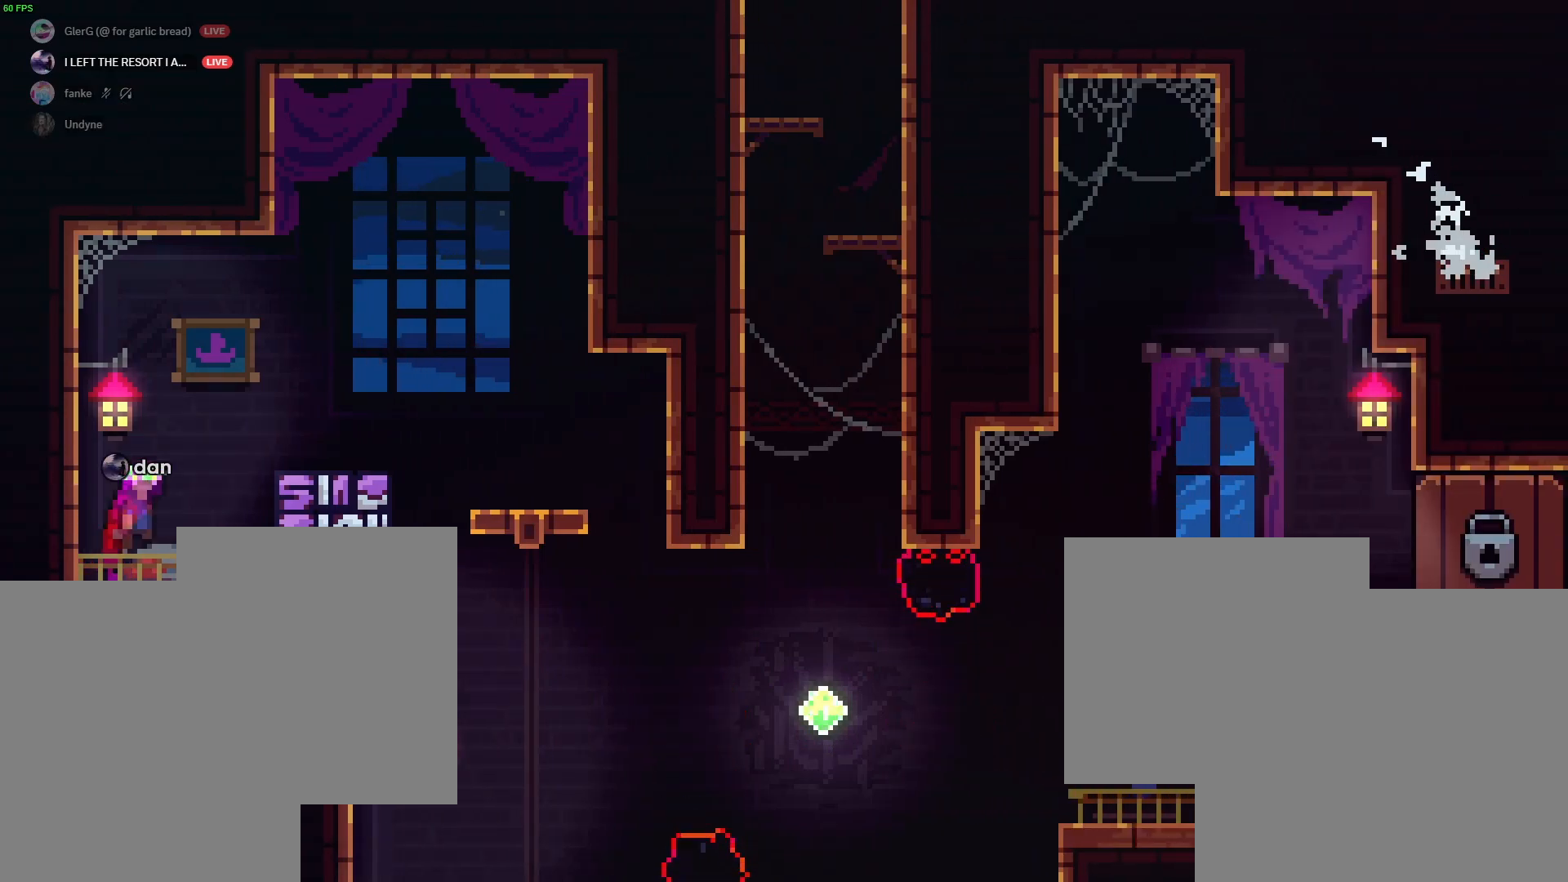
{"keys": ["d", "grab", "jump2"], "events": [[17, "jump2", "up"], [117, "a", "down"], [117, "d", "up"], [117, "jump2", "down"], [300, "a", "up"], [300, "jump2", "up"], [333, "d", "down"], [333, "jump2", "down"]]}